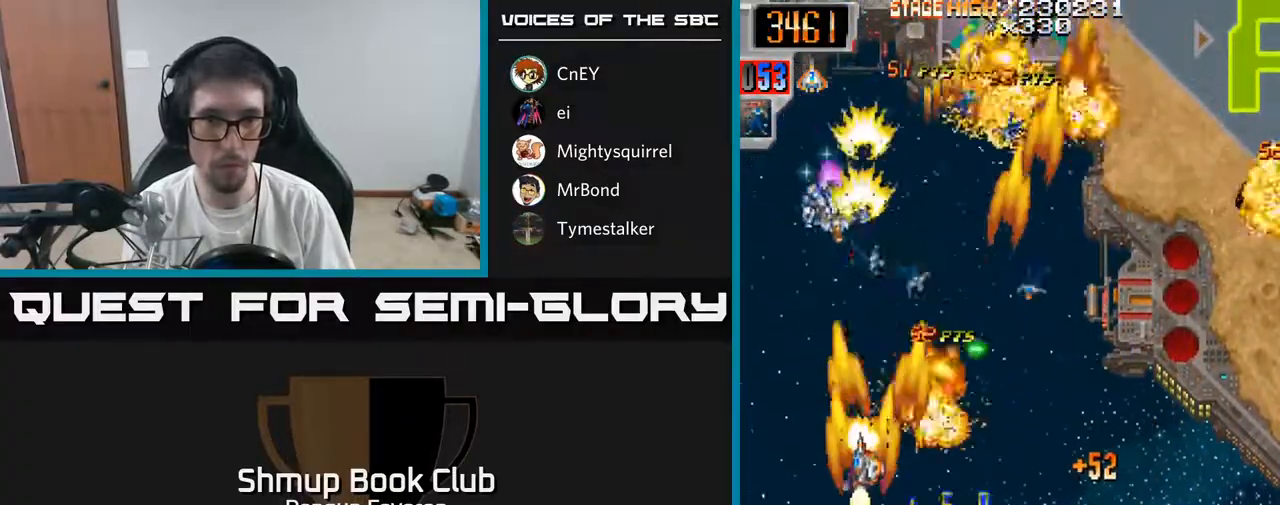
Gameplay with a controller (Xbox layout); each line is a JSON object with the inputs held at the frame after it. "events" lists button and stick changes between this image and that frame as [ms after this image, input, new state], when the widget could be followed in between.
{"buttons": ["R2", "DPAD_LEFT"], "left_stick": "center", "right_stick": "center", "events": [[67, "DPAD_RIGHT", "down"], [117, "DPAD_UP", "up"], [200, "DPAD_DOWN", "down"], [333, "DPAD_DOWN", "up"], [350, "DPAD_RIGHT", "up"], [383, "DPAD_LEFT", "down"]]}
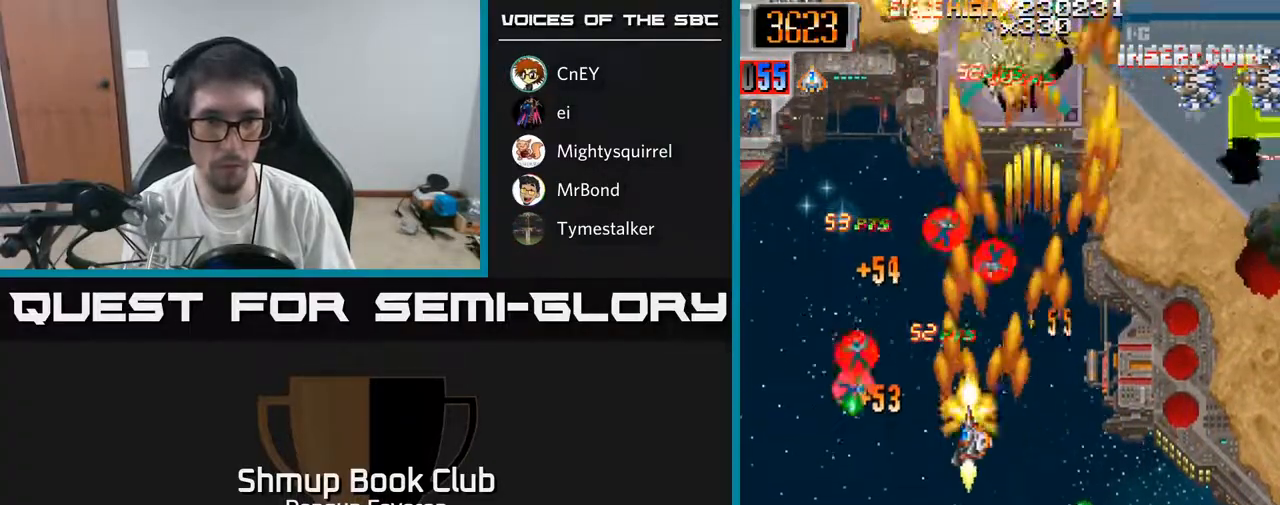
{"buttons": ["R2", "DPAD_RIGHT"], "left_stick": "center", "right_stick": "center", "events": [[133, "DPAD_LEFT", "up"], [150, "DPAD_RIGHT", "down"], [167, "DPAD_UP", "down"], [367, "DPAD_UP", "up"]]}
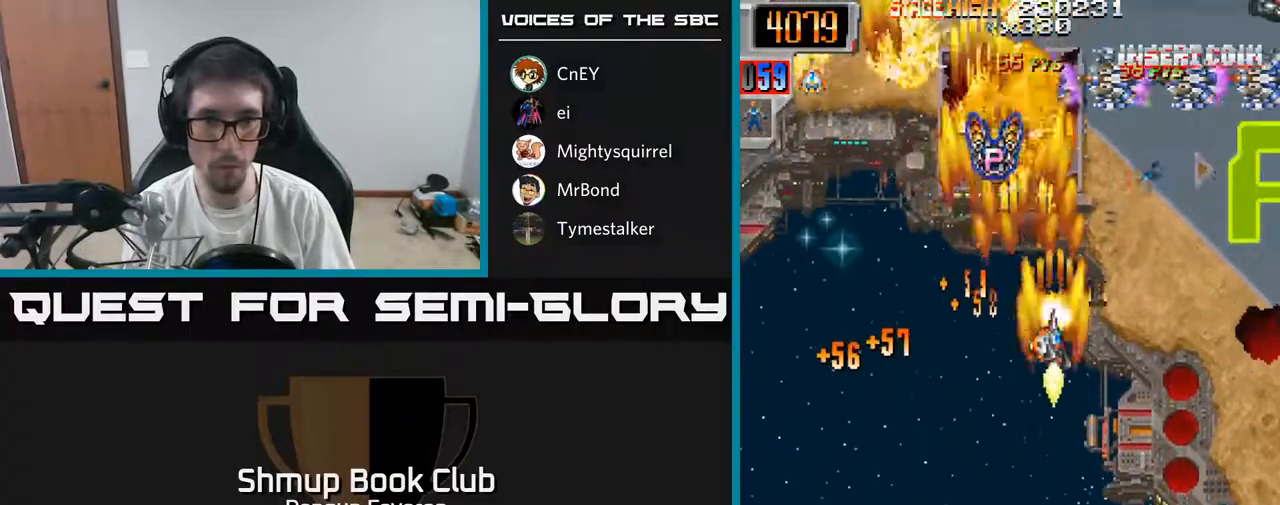
{"buttons": ["R2", "DPAD_LEFT"], "left_stick": "center", "right_stick": "center", "events": [[267, "DPAD_RIGHT", "up"], [300, "DPAD_UP", "down"], [317, "DPAD_LEFT", "down"], [350, "DPAD_UP", "up"]]}
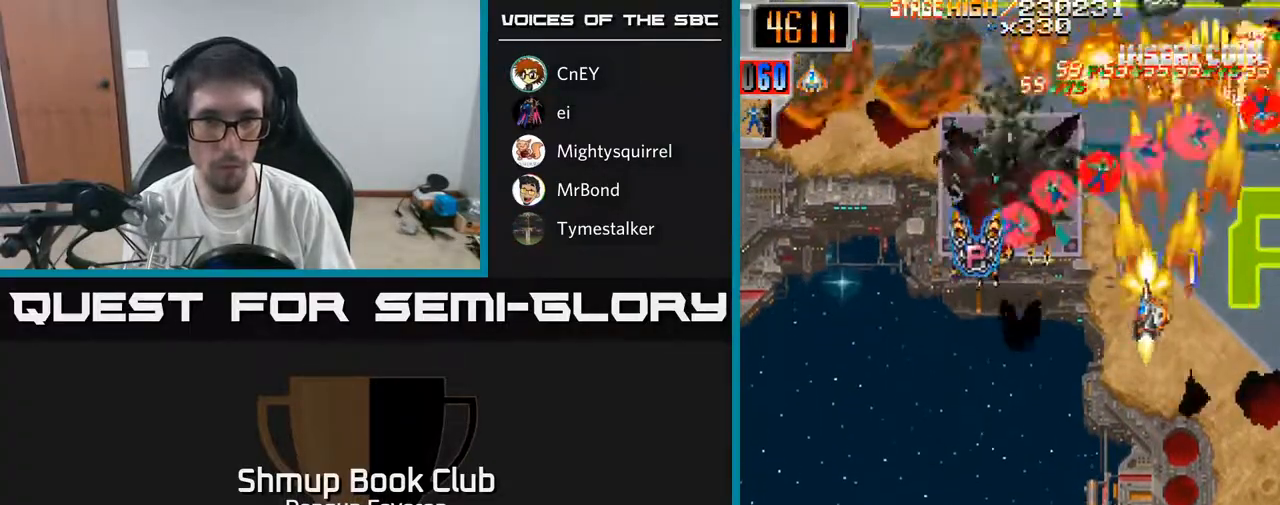
{"buttons": ["R2", "DPAD_RIGHT"], "left_stick": "center", "right_stick": "center", "events": [[250, "DPAD_LEFT", "up"], [267, "DPAD_RIGHT", "down"]]}
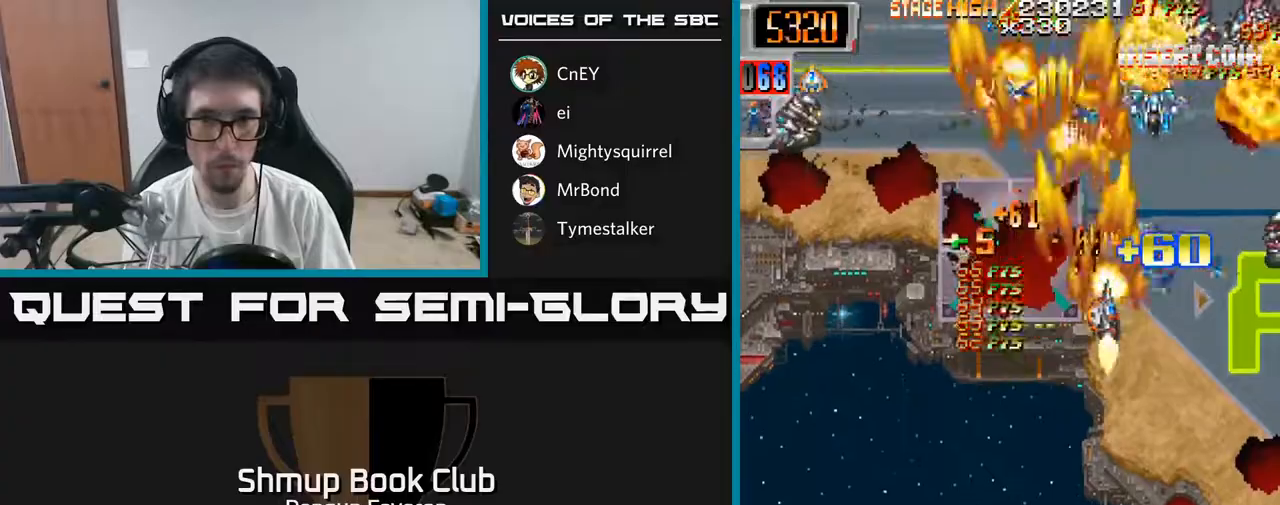
{"buttons": ["R2", "DPAD_LEFT"], "left_stick": "center", "right_stick": "center", "events": [[67, "DPAD_UP", "down"], [100, "DPAD_RIGHT", "up"], [217, "DPAD_UP", "up"], [233, "DPAD_DOWN", "down"], [367, "DPAD_RIGHT", "down"], [450, "DPAD_RIGHT", "up"], [500, "DPAD_DOWN", "up"], [500, "DPAD_LEFT", "down"]]}
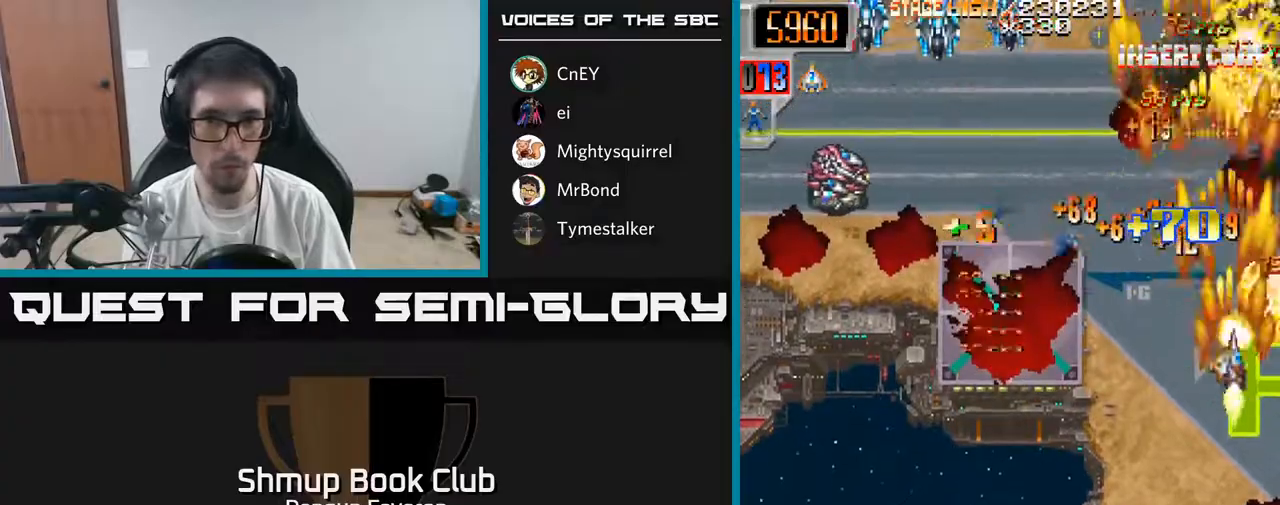
{"buttons": ["R2", "DPAD_LEFT"], "left_stick": "center", "right_stick": "center", "events": []}
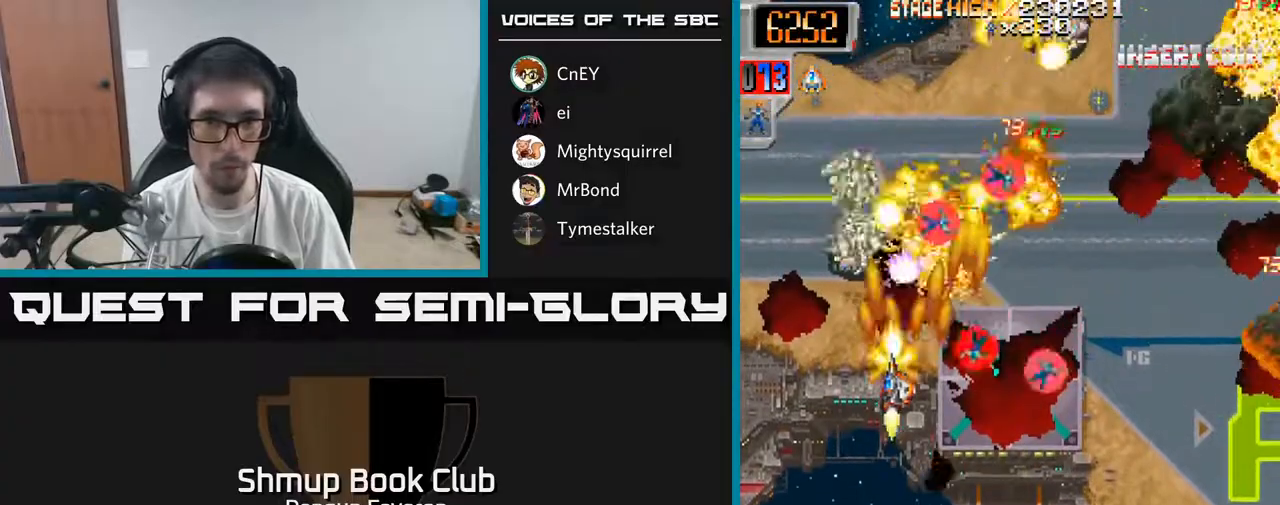
{"buttons": ["R2", "DPAD_DOWN", "DPAD_RIGHT"], "left_stick": "center", "right_stick": "center", "events": [[67, "DPAD_UP", "down"], [100, "DPAD_LEFT", "up"], [133, "DPAD_RIGHT", "down"], [217, "DPAD_UP", "up"], [267, "DPAD_DOWN", "down"]]}
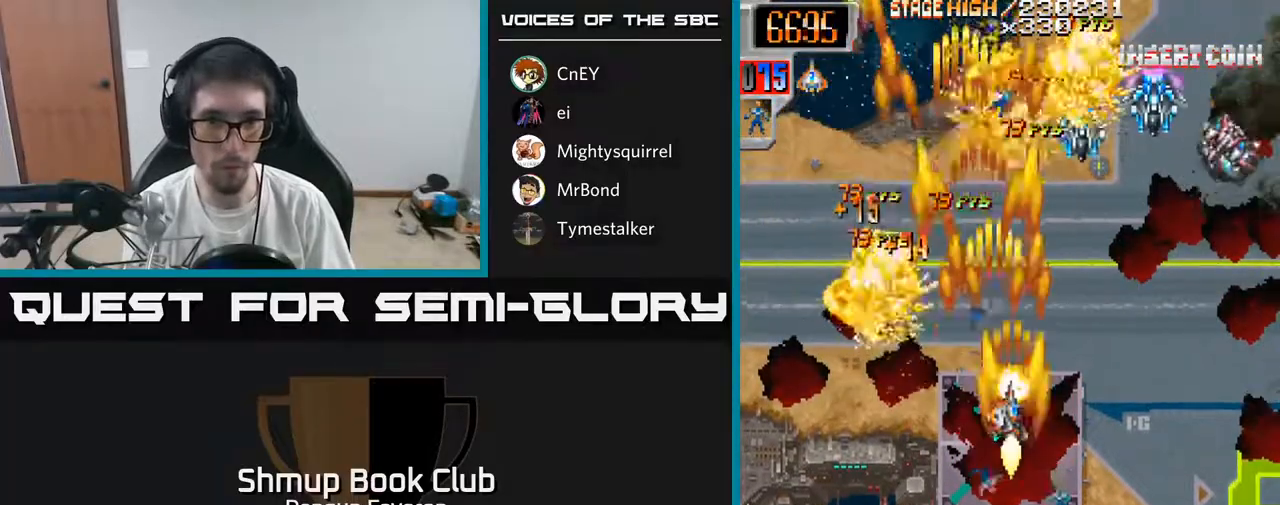
{"buttons": ["R2", "DPAD_RIGHT"], "left_stick": "center", "right_stick": "center", "events": [[67, "DPAD_RIGHT", "up"], [167, "DPAD_LEFT", "down"], [233, "DPAD_DOWN", "up"], [317, "DPAD_LEFT", "up"], [333, "DPAD_UP", "down"], [350, "DPAD_RIGHT", "down"], [367, "DPAD_RIGHT", "up"], [467, "DPAD_RIGHT", "down"], [500, "DPAD_UP", "up"]]}
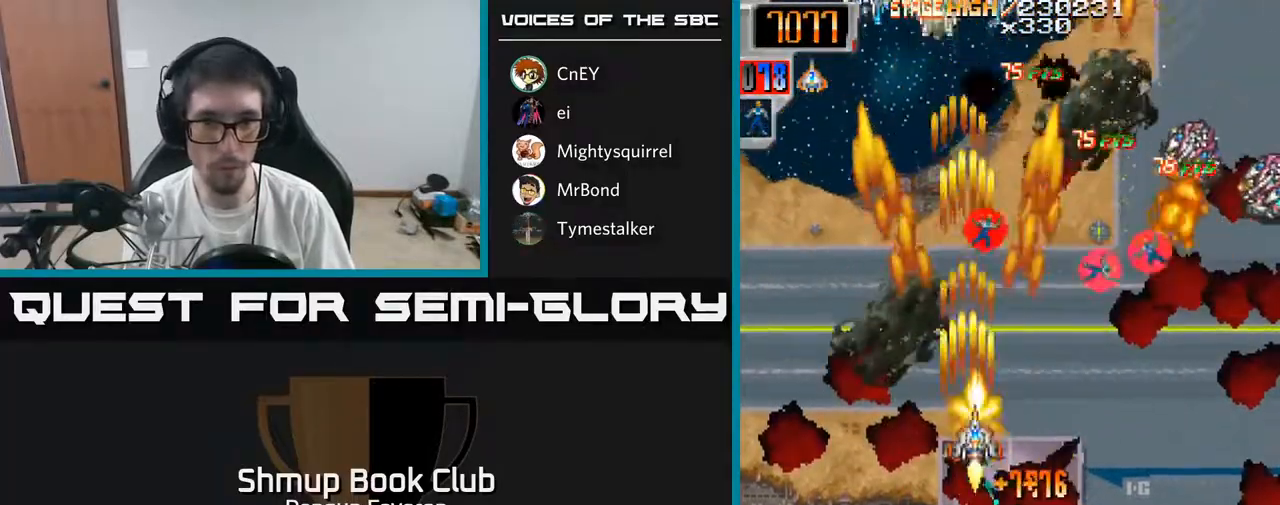
{"buttons": ["R2", "DPAD_LEFT"], "left_stick": "center", "right_stick": "center", "events": [[317, "DPAD_RIGHT", "up"], [333, "DPAD_UP", "down"], [350, "DPAD_LEFT", "down"], [367, "DPAD_UP", "up"]]}
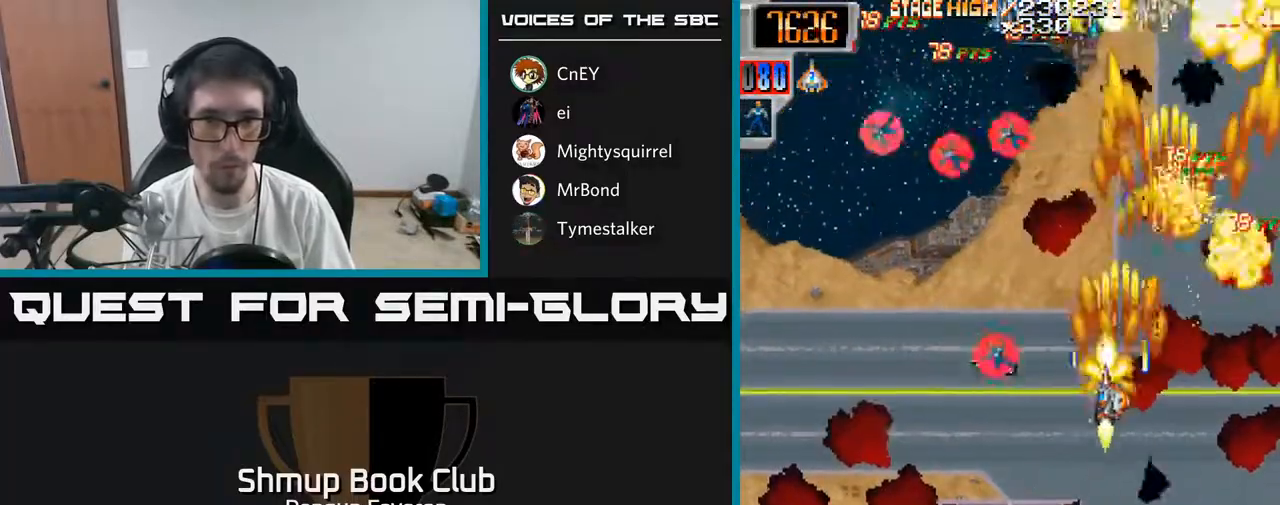
{"buttons": ["R2", "DPAD_RIGHT"], "left_stick": "center", "right_stick": "center", "events": [[267, "DPAD_UP", "down"], [300, "DPAD_LEFT", "up"], [400, "DPAD_RIGHT", "down"], [450, "DPAD_UP", "up"]]}
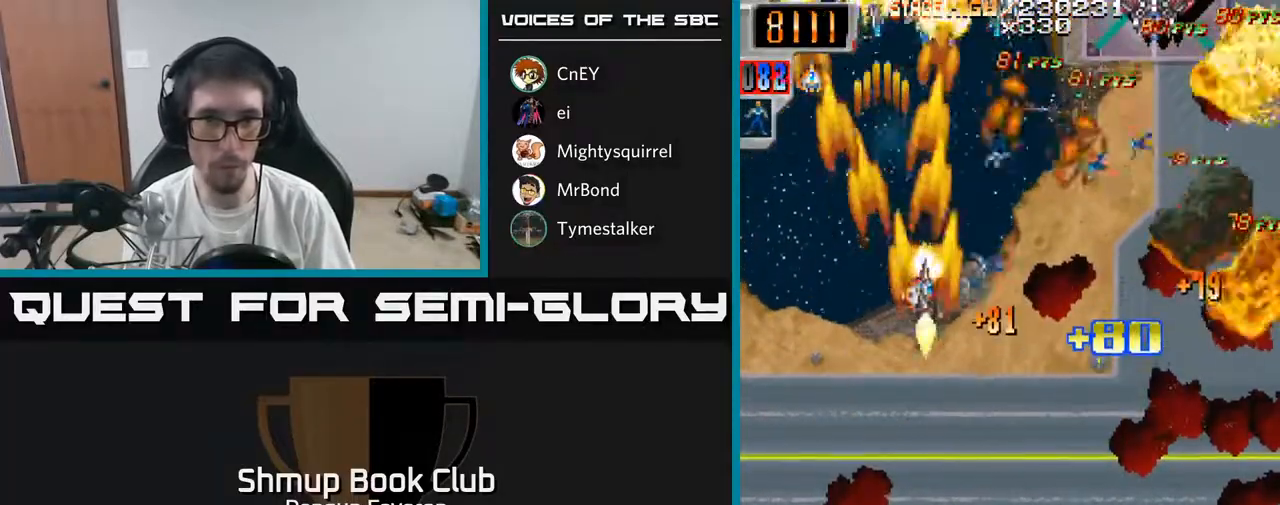
{"buttons": ["R2", "DPAD_DOWN", "DPAD_LEFT"], "left_stick": "center", "right_stick": "center", "events": [[367, "DPAD_RIGHT", "up"], [400, "DPAD_LEFT", "down"], [500, "DPAD_DOWN", "down"]]}
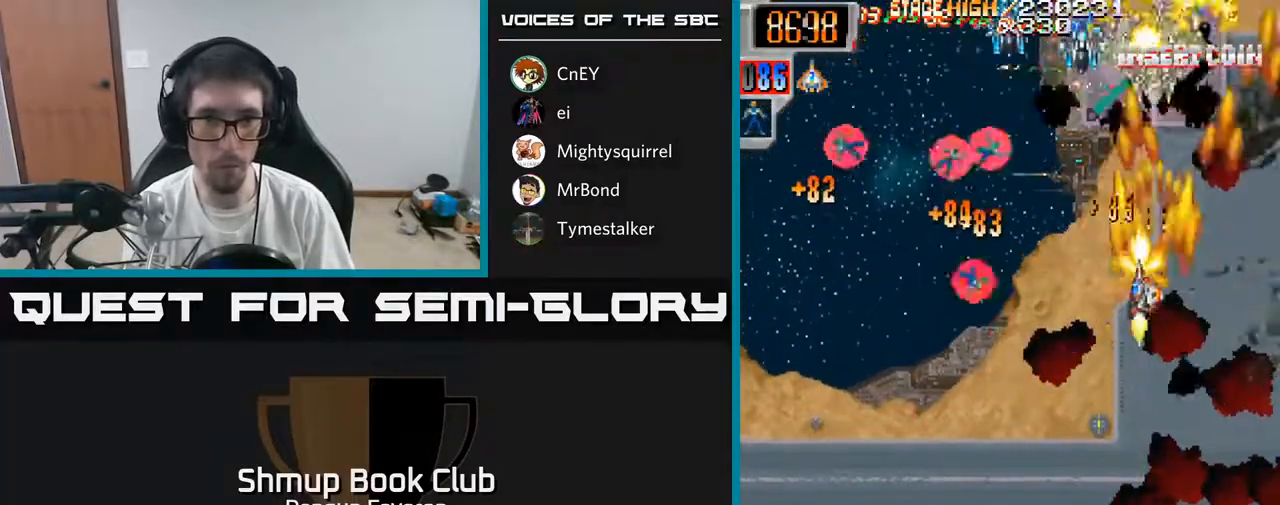
{"buttons": ["R2", "DPAD_RIGHT"], "left_stick": "center", "right_stick": "center", "events": [[150, "DPAD_DOWN", "up"], [467, "DPAD_LEFT", "up"], [500, "DPAD_RIGHT", "down"]]}
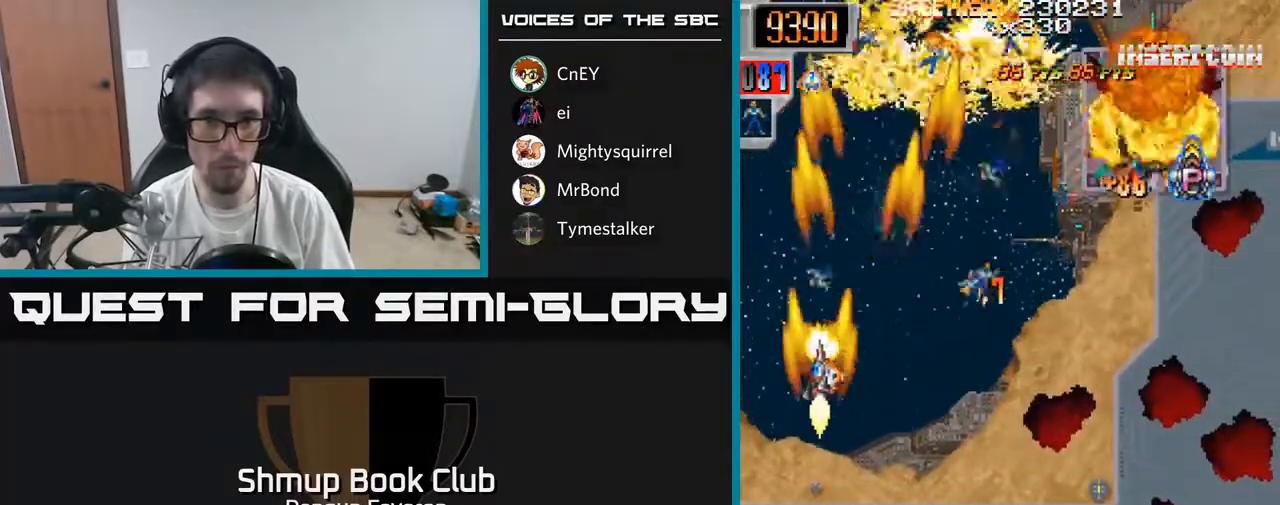
{"buttons": ["R2", "DPAD_RIGHT"], "left_stick": "center", "right_stick": "center", "events": []}
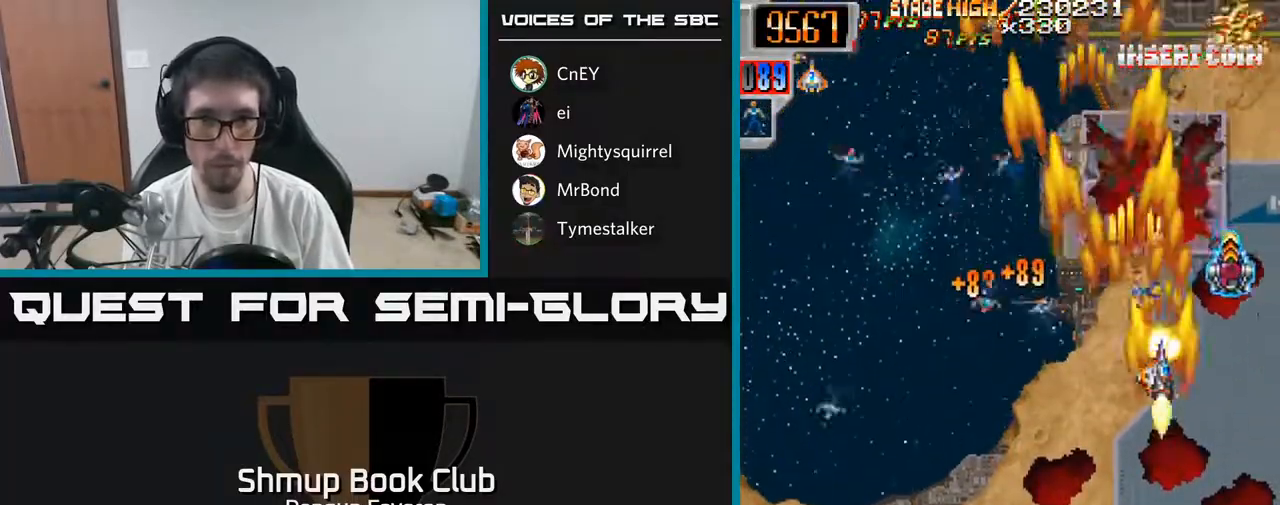
{"buttons": ["R2", "DPAD_DOWN", "DPAD_LEFT"], "left_stick": "center", "right_stick": "center", "events": [[50, "DPAD_RIGHT", "up"], [83, "DPAD_LEFT", "down"], [300, "DPAD_DOWN", "down"]]}
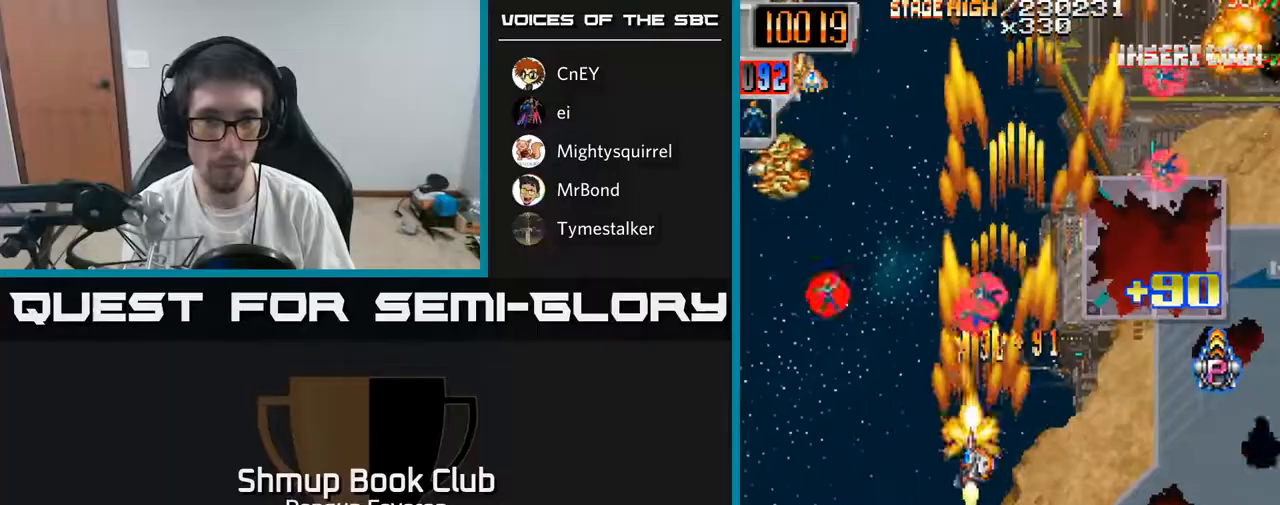
{"buttons": ["R2", "DPAD_UP"], "left_stick": "center", "right_stick": "center", "events": [[267, "DPAD_DOWN", "up"], [300, "DPAD_UP", "down"], [317, "DPAD_LEFT", "up"]]}
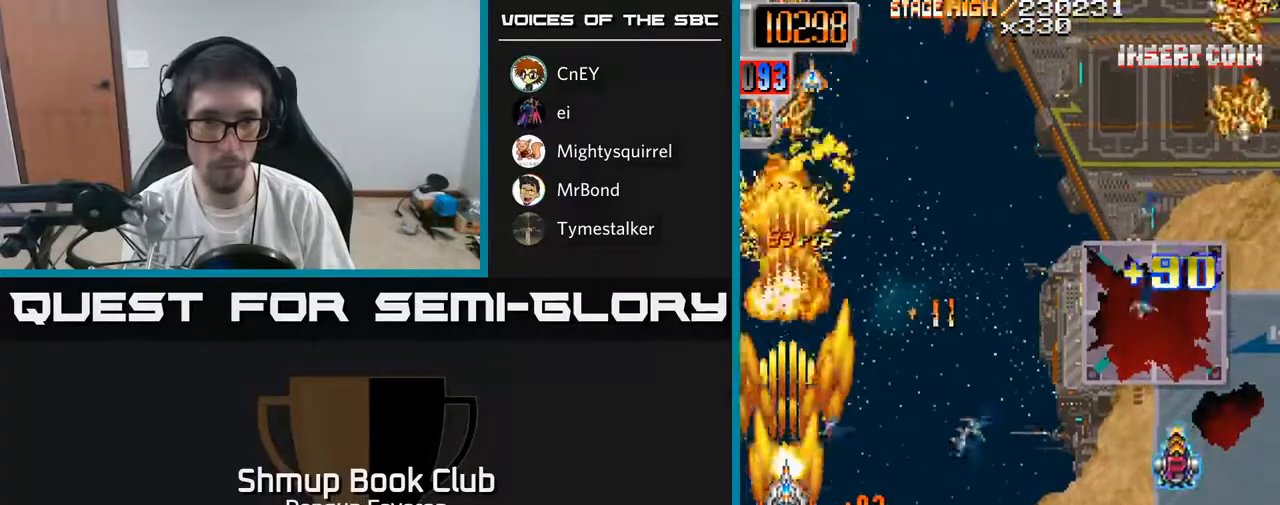
{"buttons": ["R2", "DPAD_RIGHT"], "left_stick": "center", "right_stick": "center", "events": [[17, "DPAD_UP", "up"], [50, "DPAD_DOWN", "down"], [133, "DPAD_RIGHT", "down"], [383, "DPAD_DOWN", "up"]]}
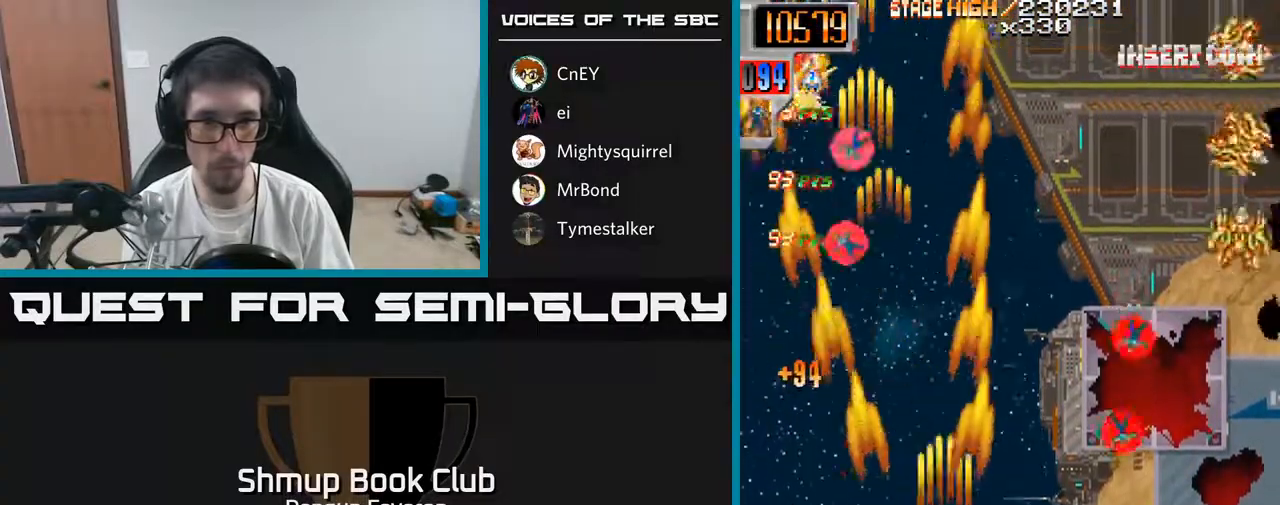
{"buttons": ["R2", "DPAD_DOWN"], "left_stick": "center", "right_stick": "center", "events": [[33, "DPAD_UP", "down"], [233, "DPAD_RIGHT", "up"], [367, "DPAD_RIGHT", "down"], [433, "DPAD_UP", "up"], [467, "DPAD_DOWN", "down"], [467, "DPAD_RIGHT", "up"]]}
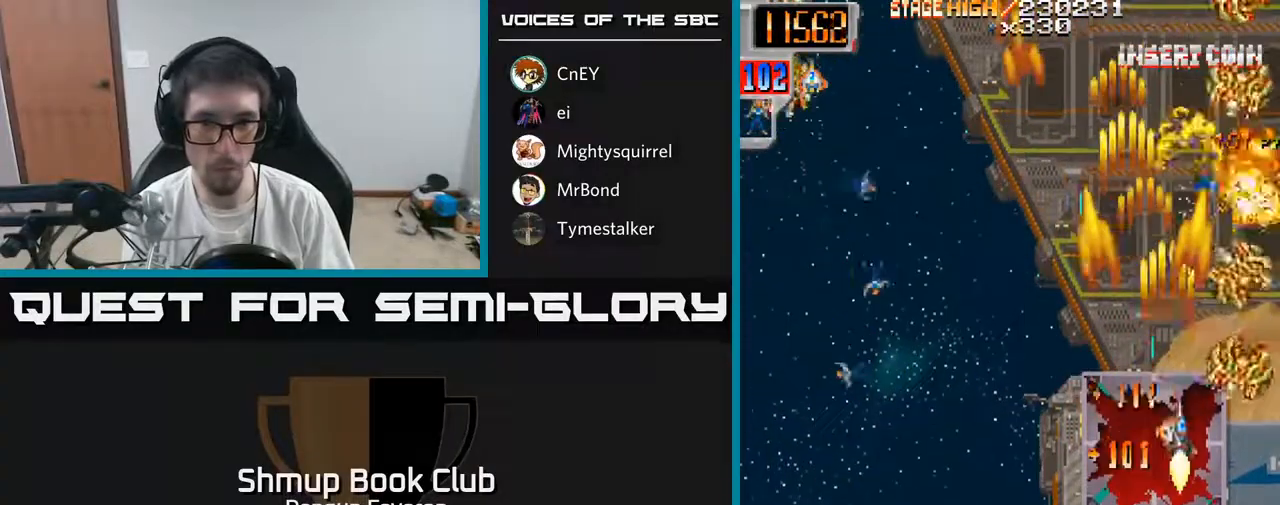
{"buttons": ["R2", "DPAD_UP", "DPAD_LEFT"], "left_stick": "center", "right_stick": "center", "events": [[167, "DPAD_LEFT", "down"], [350, "DPAD_DOWN", "up"], [400, "DPAD_UP", "down"]]}
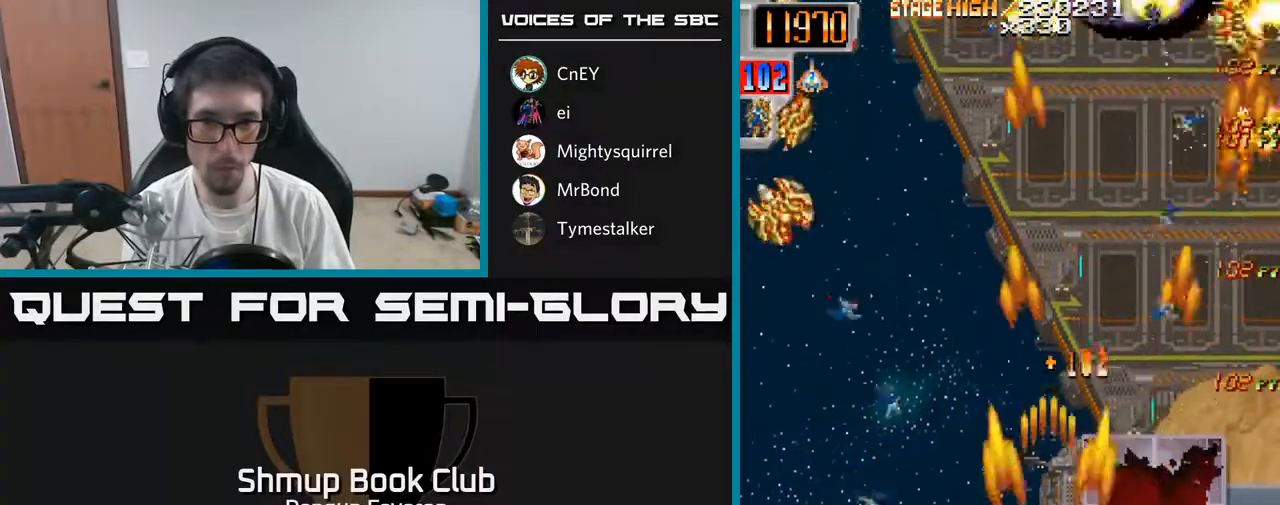
{"buttons": ["R2", "DPAD_DOWN", "DPAD_LEFT"], "left_stick": "center", "right_stick": "center", "events": [[267, "DPAD_LEFT", "up"], [450, "DPAD_UP", "up"], [467, "DPAD_LEFT", "down"], [500, "DPAD_DOWN", "down"]]}
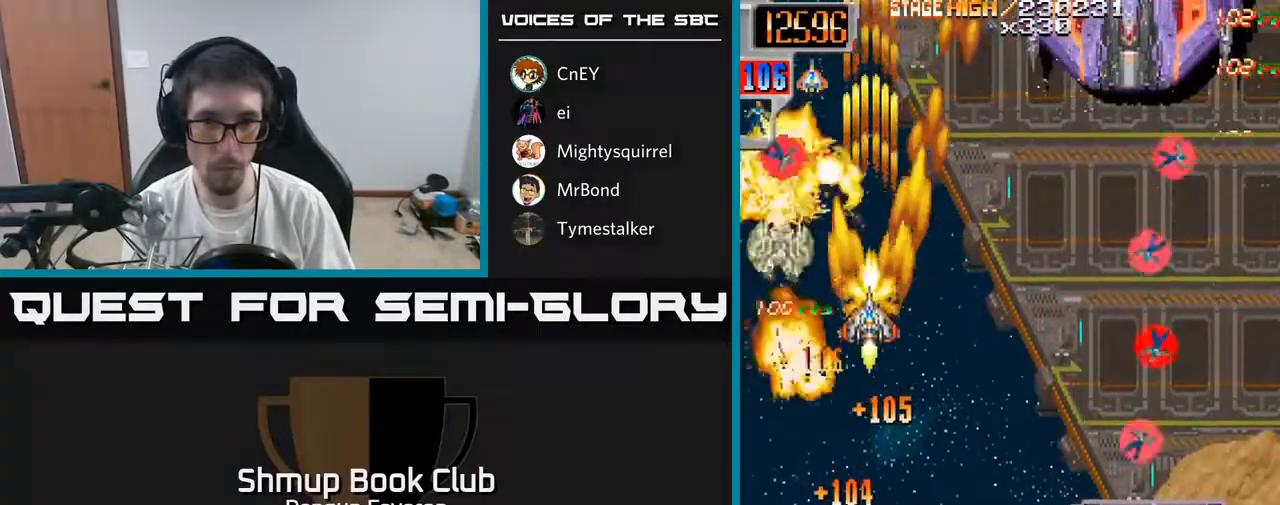
{"buttons": ["A", "R2", "DPAD_RIGHT"], "left_stick": "center", "right_stick": "center", "events": [[17, "DPAD_LEFT", "up"], [200, "DPAD_RIGHT", "down"], [300, "DPAD_DOWN", "up"], [333, "A", "down"]]}
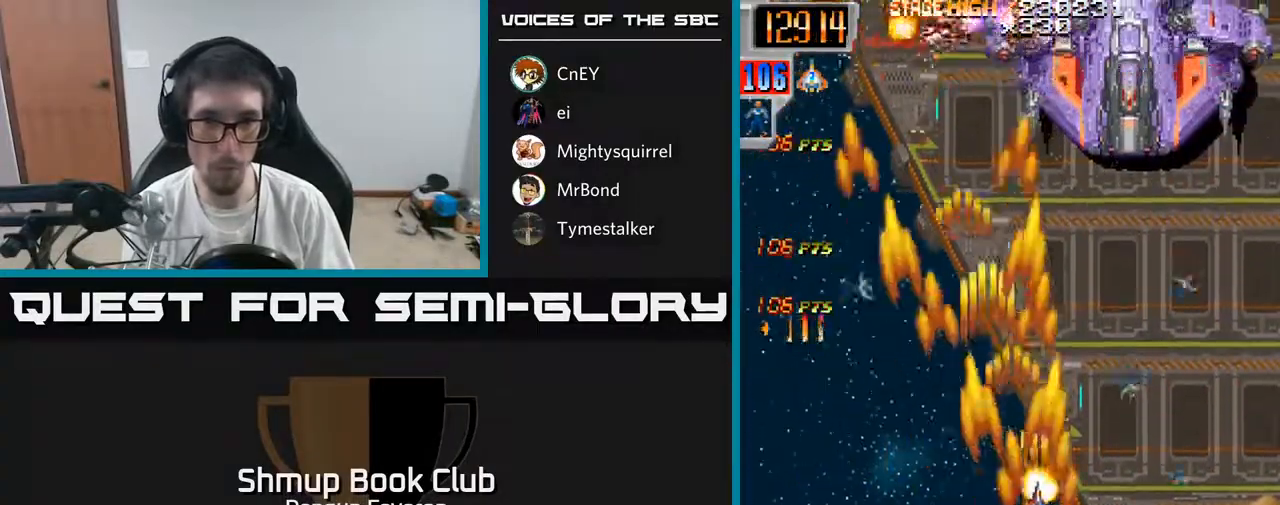
{"buttons": ["R2", "DPAD_UP"], "left_stick": "center", "right_stick": "center", "events": [[17, "DPAD_DOWN", "down"], [117, "DPAD_DOWN", "up"], [150, "DPAD_RIGHT", "up"], [167, "DPAD_UP", "down"], [267, "R2", "up"], [433, "R2", "down"], [467, "A", "up"]]}
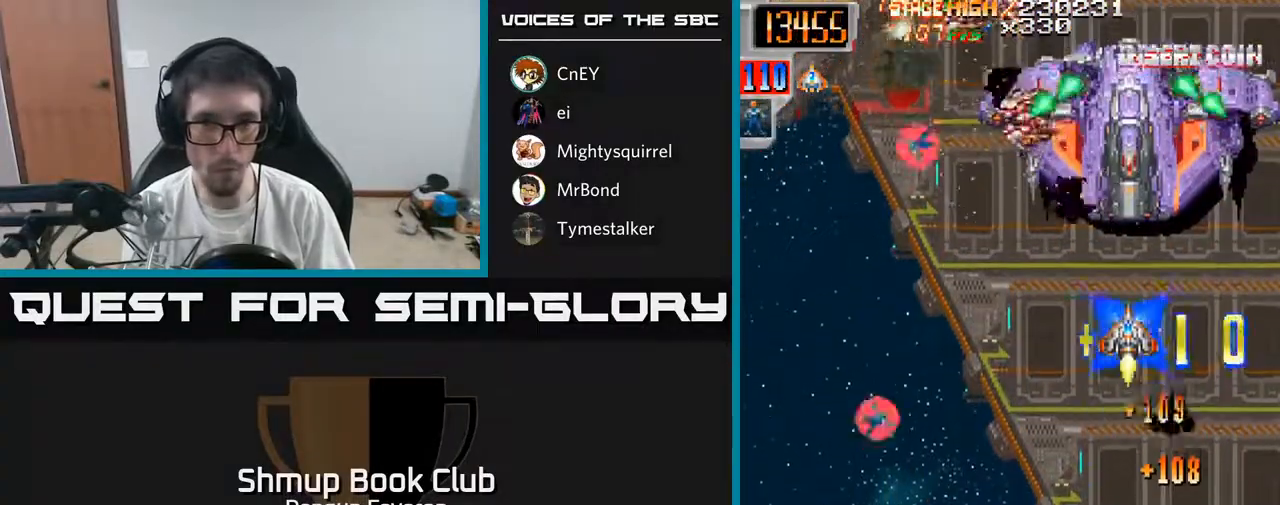
{"buttons": ["R2", "DPAD_LEFT"], "left_stick": "center", "right_stick": "center", "events": [[33, "DPAD_UP", "up"], [67, "DPAD_DOWN", "down"], [200, "DPAD_LEFT", "down"], [500, "DPAD_DOWN", "up"]]}
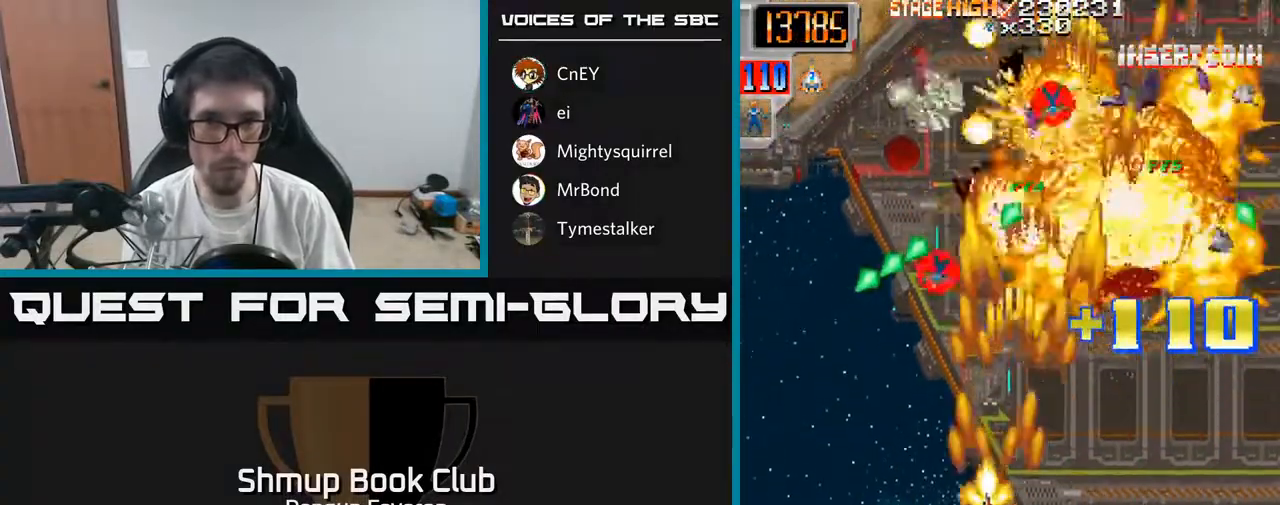
{"buttons": ["R2"], "left_stick": "center", "right_stick": "center", "events": [[100, "DPAD_UP", "down"], [117, "DPAD_LEFT", "up"], [167, "DPAD_RIGHT", "down"], [267, "DPAD_RIGHT", "up"], [400, "DPAD_RIGHT", "down"], [400, "DPAD_UP", "up"], [500, "DPAD_RIGHT", "up"]]}
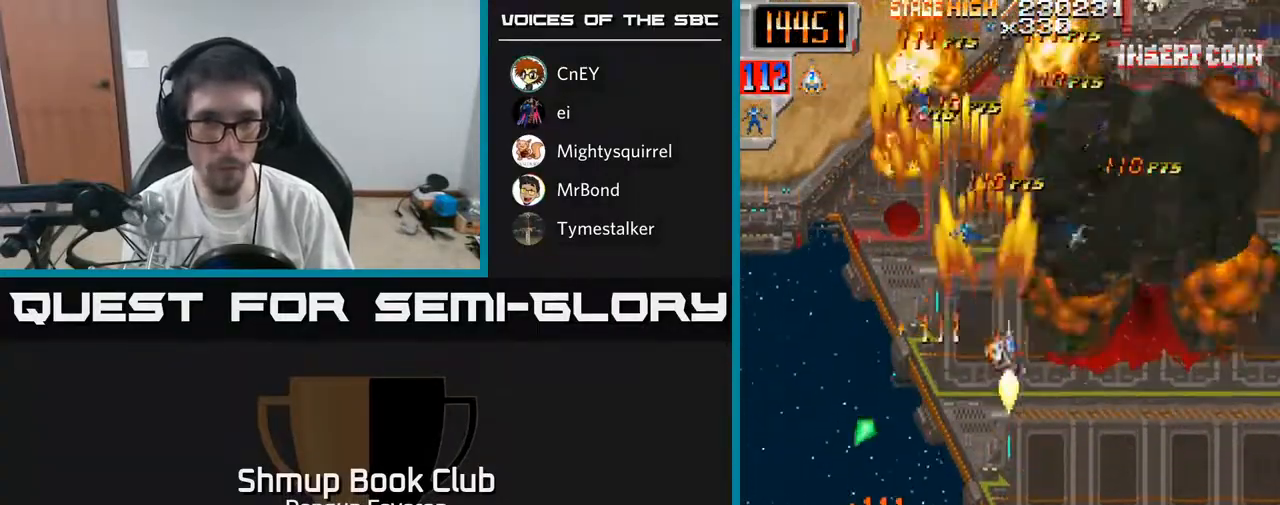
{"buttons": ["R2", "DPAD_DOWN"], "left_stick": "center", "right_stick": "center", "events": [[33, "DPAD_UP", "down"], [100, "DPAD_LEFT", "down"], [183, "DPAD_UP", "up"], [267, "DPAD_LEFT", "up"], [283, "DPAD_RIGHT", "down"], [333, "DPAD_UP", "down"], [383, "DPAD_RIGHT", "up"], [467, "DPAD_UP", "up"], [500, "DPAD_DOWN", "down"]]}
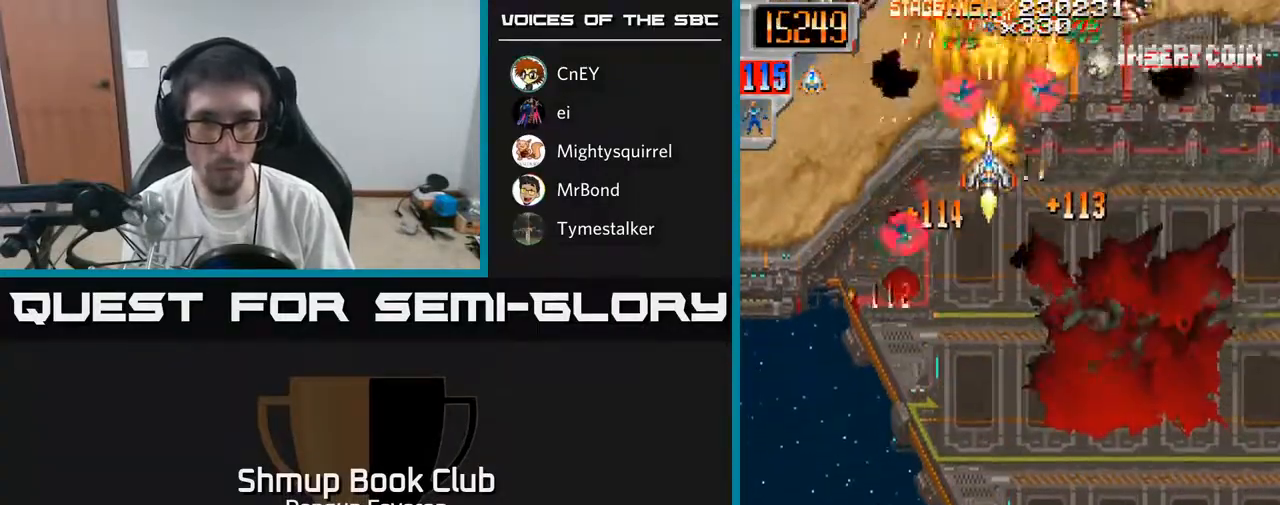
{"buttons": ["R2", "DPAD_RIGHT"], "left_stick": "center", "right_stick": "center", "events": [[150, "DPAD_LEFT", "down"], [267, "DPAD_DOWN", "up"], [333, "DPAD_UP", "down"], [350, "DPAD_LEFT", "up"], [383, "DPAD_RIGHT", "down"], [483, "DPAD_UP", "up"]]}
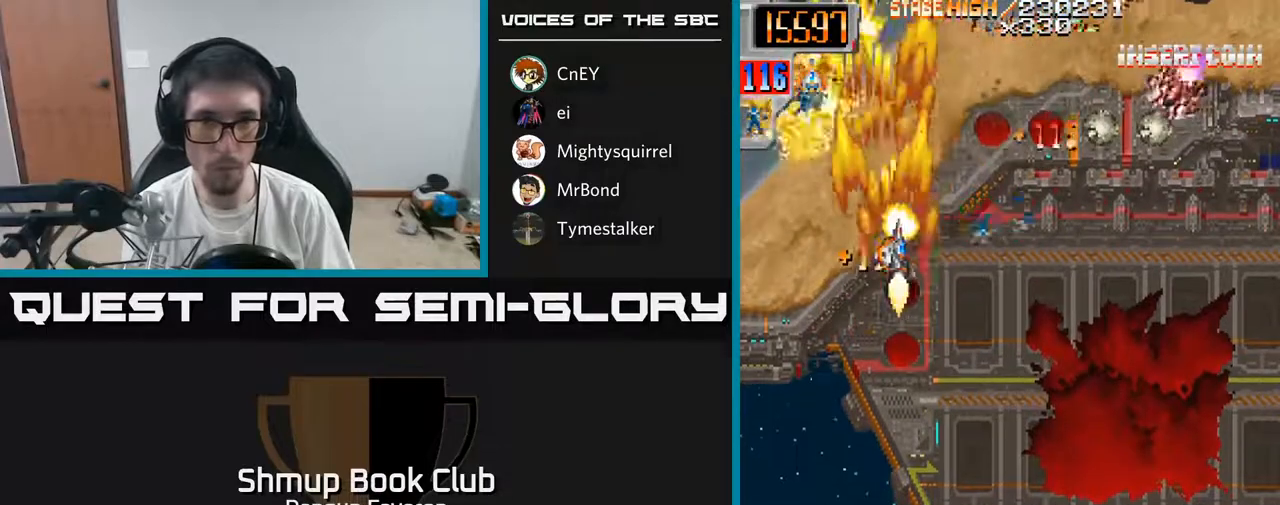
{"buttons": ["R2", "DPAD_UP", "DPAD_LEFT"], "left_stick": "center", "right_stick": "center", "events": [[383, "DPAD_DOWN", "down"], [383, "DPAD_RIGHT", "up"], [400, "DPAD_DOWN", "up"], [450, "DPAD_LEFT", "down"], [483, "DPAD_UP", "down"]]}
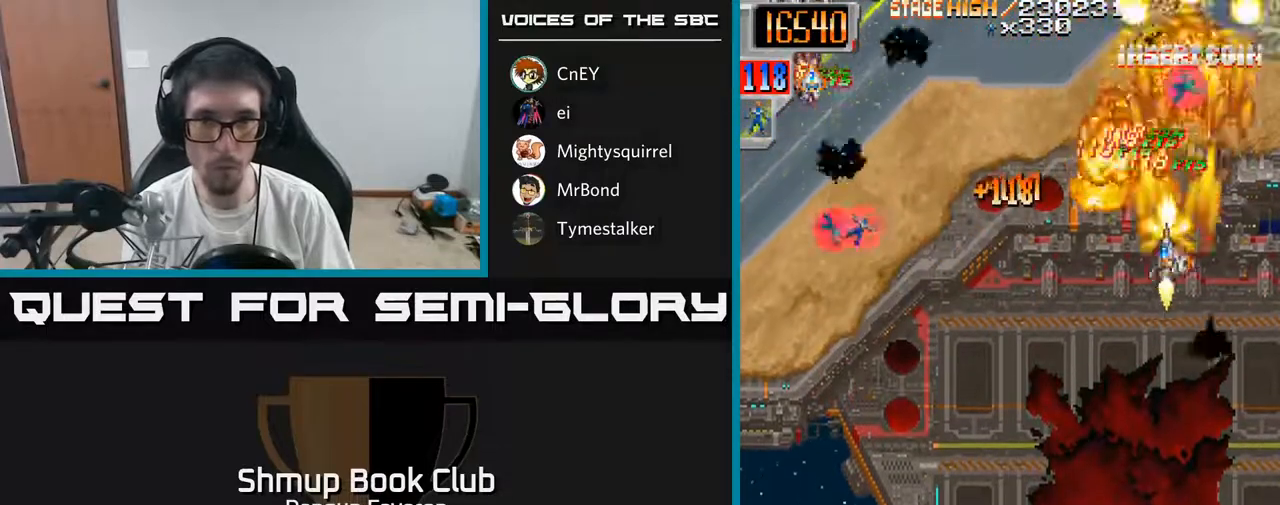
{"buttons": ["R2", "DPAD_LEFT"], "left_stick": "center", "right_stick": "center", "events": [[83, "DPAD_UP", "up"], [133, "DPAD_DOWN", "down"], [467, "DPAD_DOWN", "up"]]}
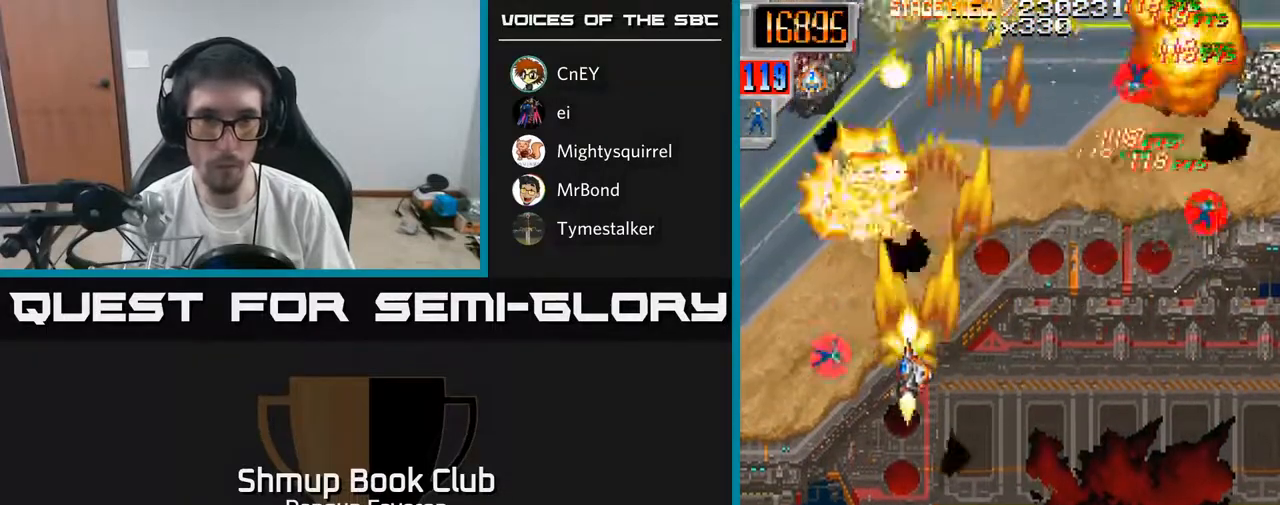
{"buttons": ["R2", "DPAD_DOWN", "DPAD_RIGHT"], "left_stick": "center", "right_stick": "center", "events": [[33, "DPAD_UP", "down"], [100, "DPAD_LEFT", "up"], [150, "DPAD_RIGHT", "down"], [167, "DPAD_UP", "up"], [383, "DPAD_DOWN", "down"]]}
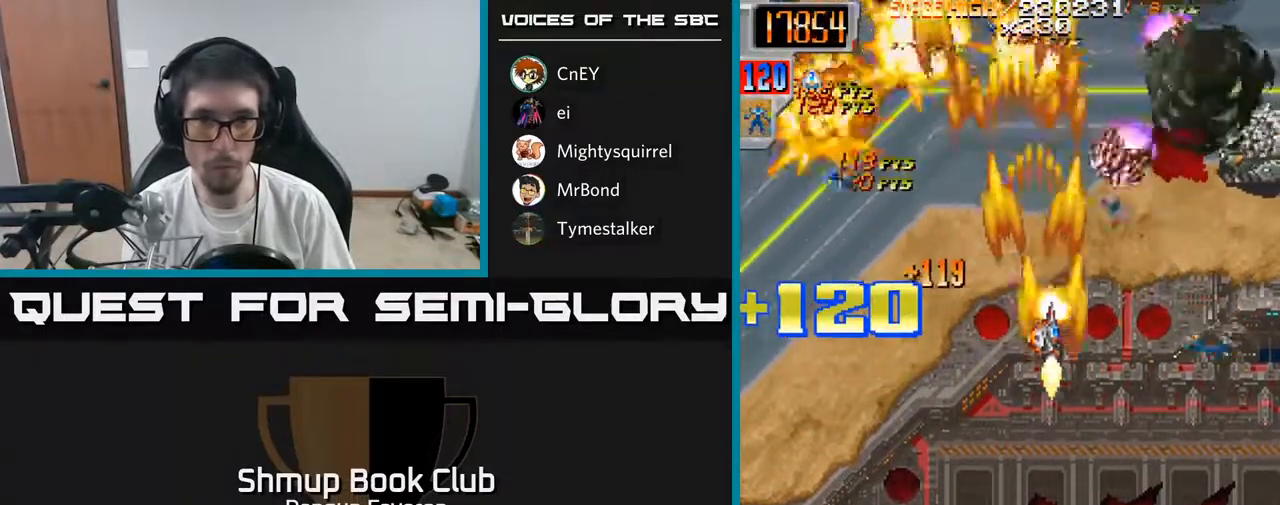
{"buttons": ["R2", "DPAD_LEFT"], "left_stick": "center", "right_stick": "center", "events": [[50, "DPAD_DOWN", "up"], [250, "DPAD_RIGHT", "up"], [283, "DPAD_UP", "down"], [300, "DPAD_LEFT", "down"], [350, "DPAD_UP", "up"]]}
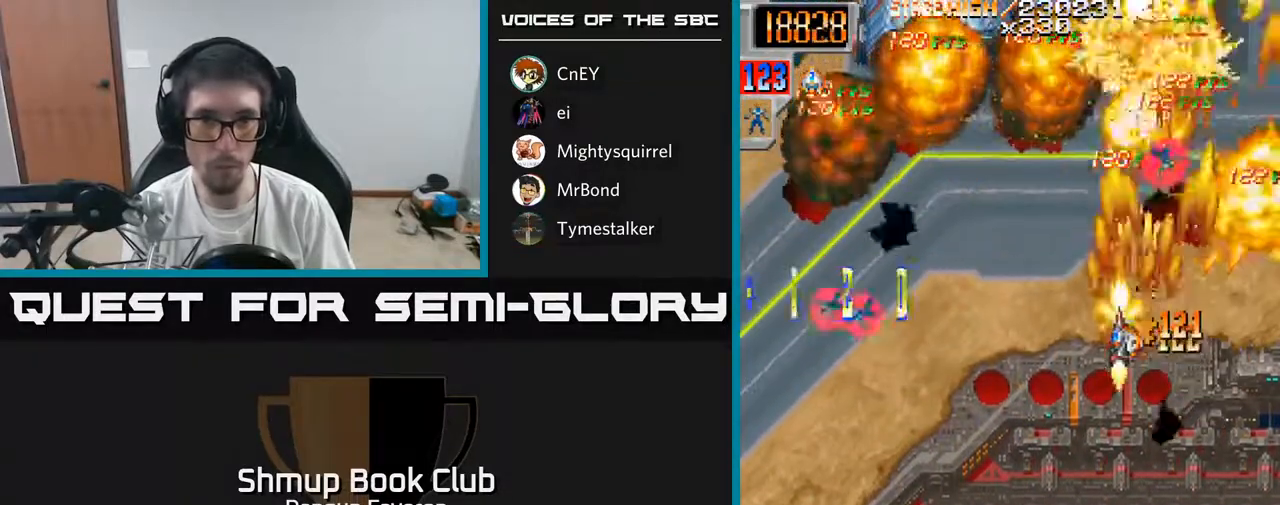
{"buttons": ["R2", "DPAD_UP", "DPAD_RIGHT"], "left_stick": "center", "right_stick": "center", "events": [[67, "DPAD_DOWN", "down"], [200, "DPAD_DOWN", "up"], [417, "DPAD_UP", "down"], [450, "DPAD_LEFT", "up"], [500, "DPAD_RIGHT", "down"]]}